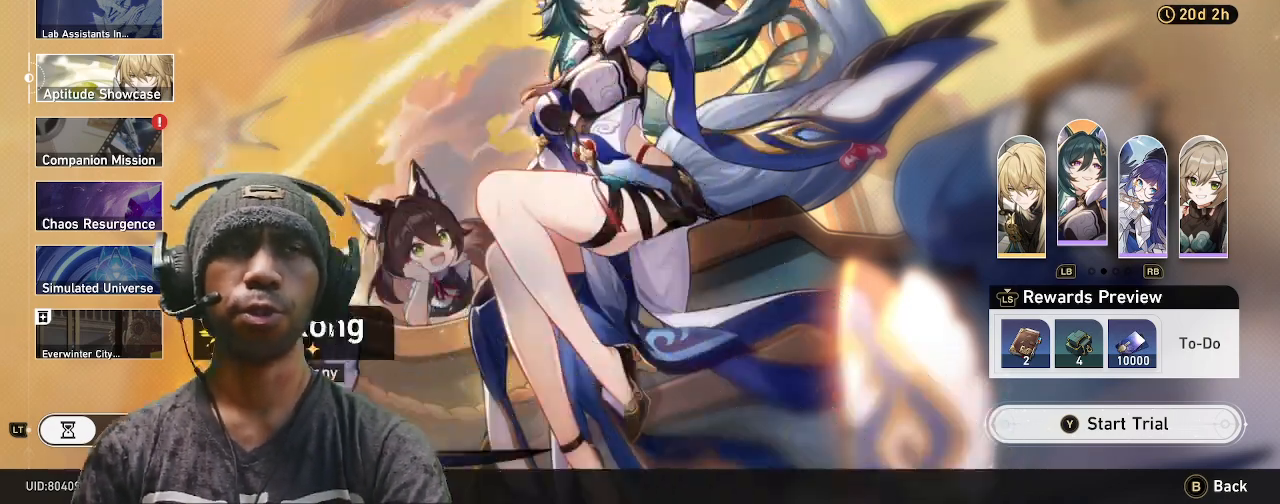
Gameplay with a controller (PlayStation layout); each line is a JSON object with the inputs held at the frame after it. "events" lists button and stick changes between this image and that frame as [ms after this image, input, new state], when the widget could be followed in between. Not read: L3 R3.
{"buttons": ["R2"], "left_stick": "center", "right_stick": "center", "events": []}
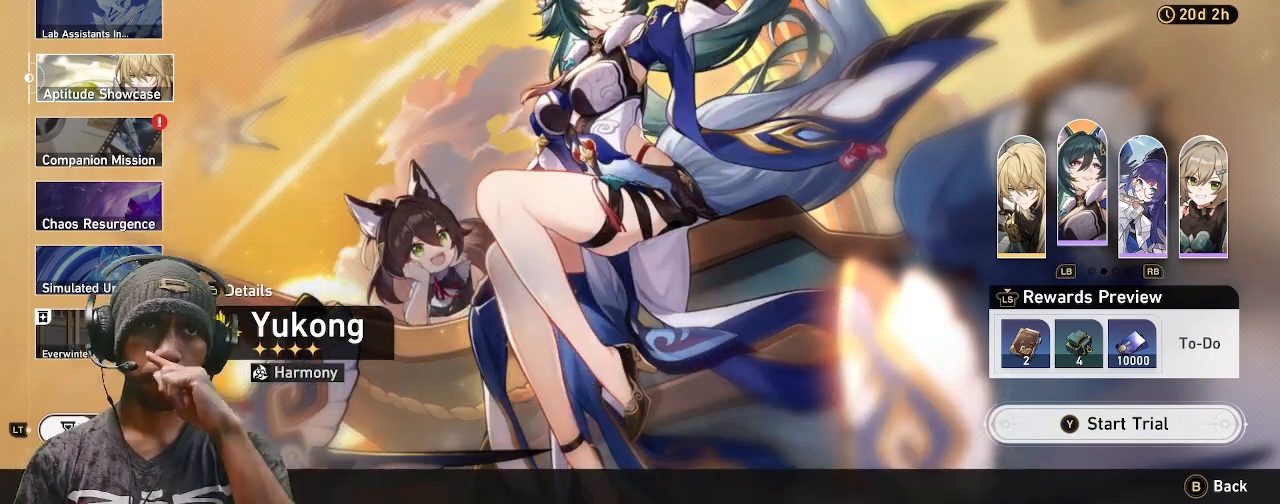
{"buttons": ["R2"], "left_stick": "center", "right_stick": "center", "events": []}
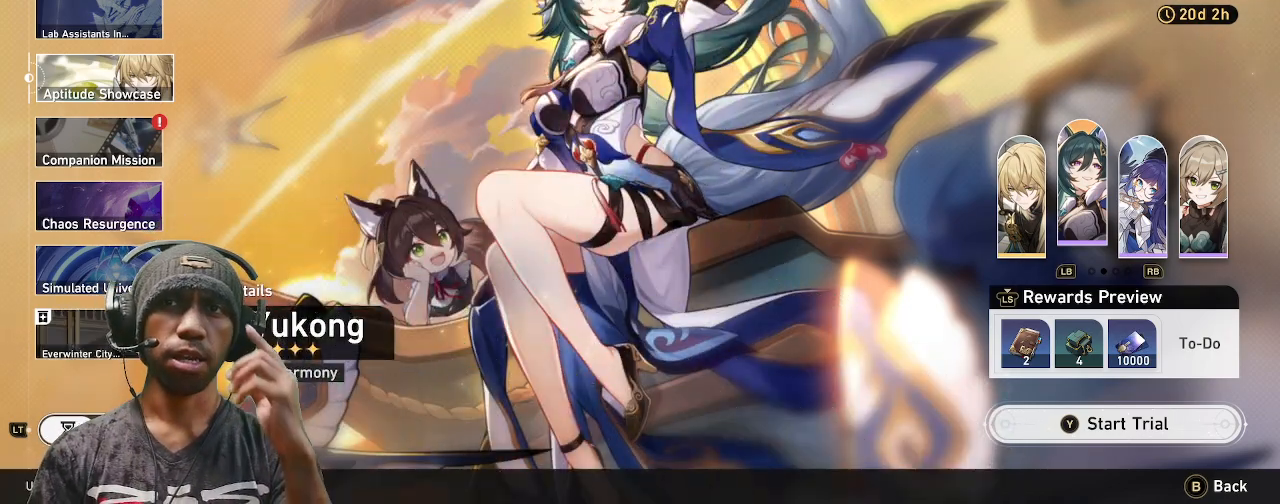
{"buttons": ["R2"], "left_stick": "center", "right_stick": "center", "events": []}
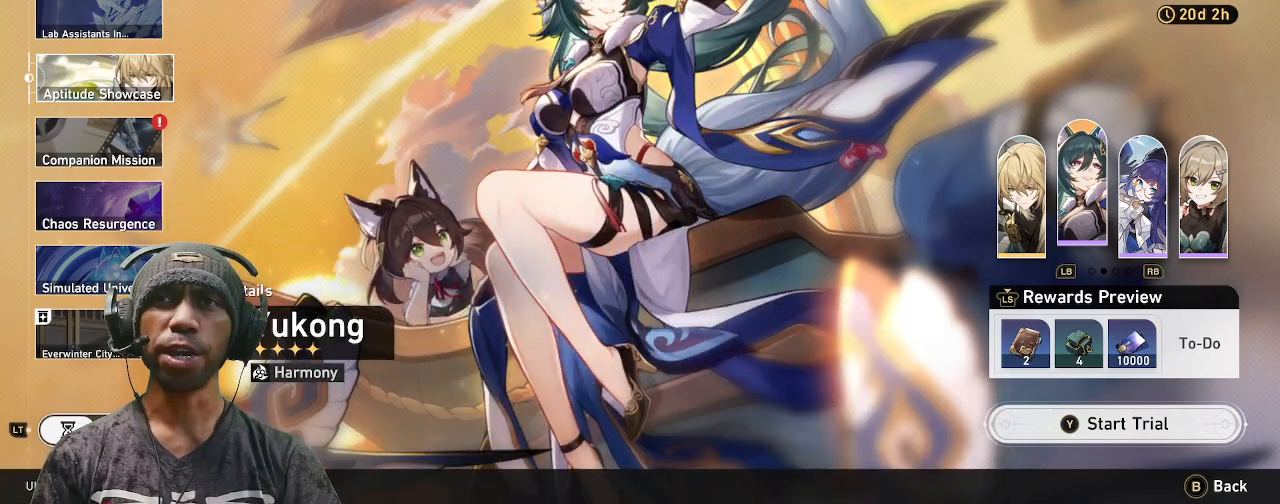
{"buttons": ["R2"], "left_stick": "center", "right_stick": "center", "events": []}
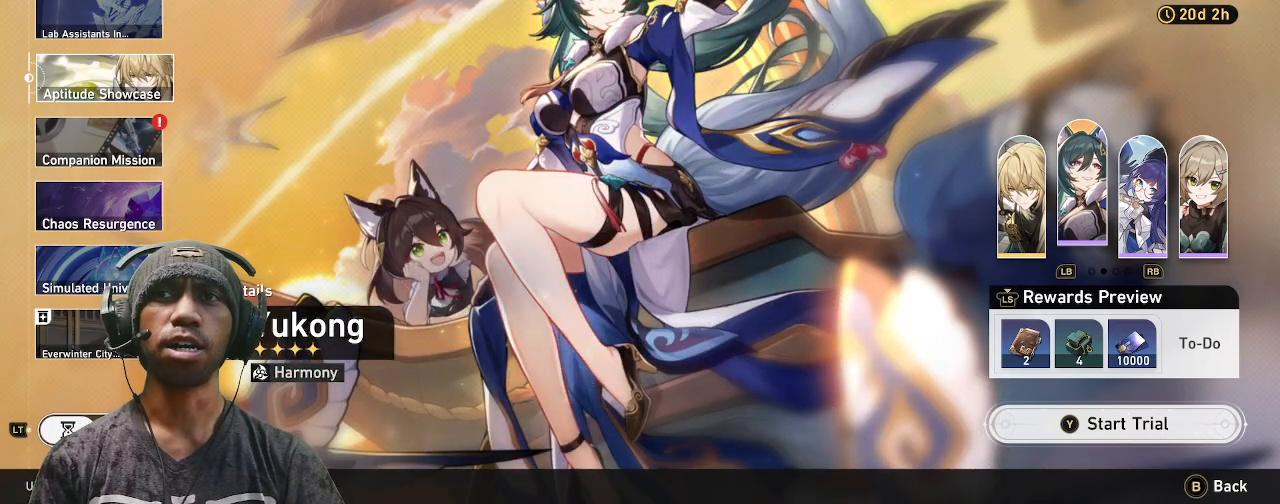
{"buttons": ["R2"], "left_stick": "center", "right_stick": "center", "events": []}
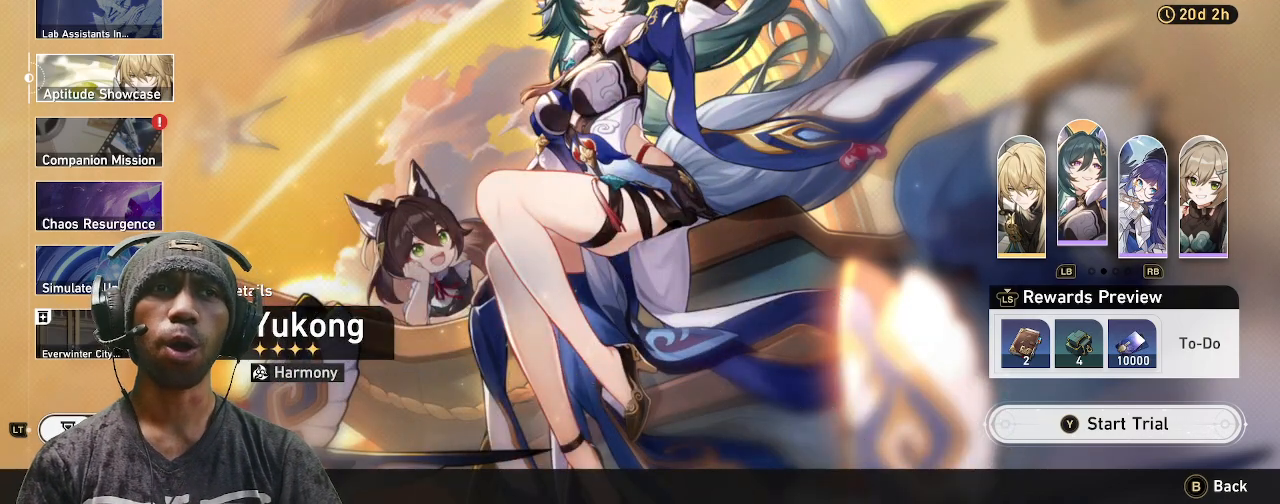
{"buttons": ["R2"], "left_stick": "center", "right_stick": "center", "events": []}
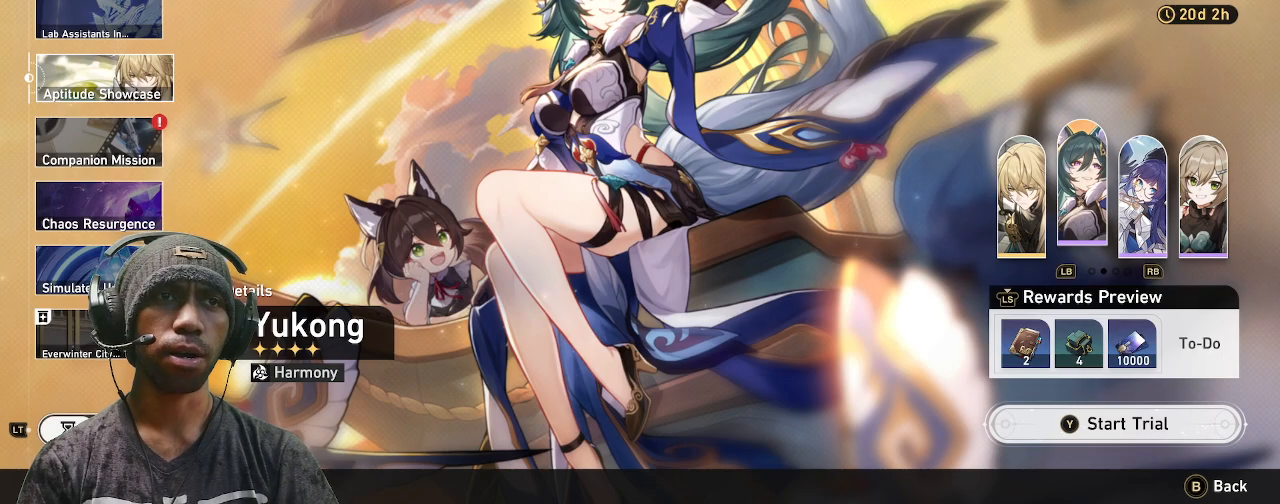
{"buttons": ["R2"], "left_stick": "center", "right_stick": "center", "events": []}
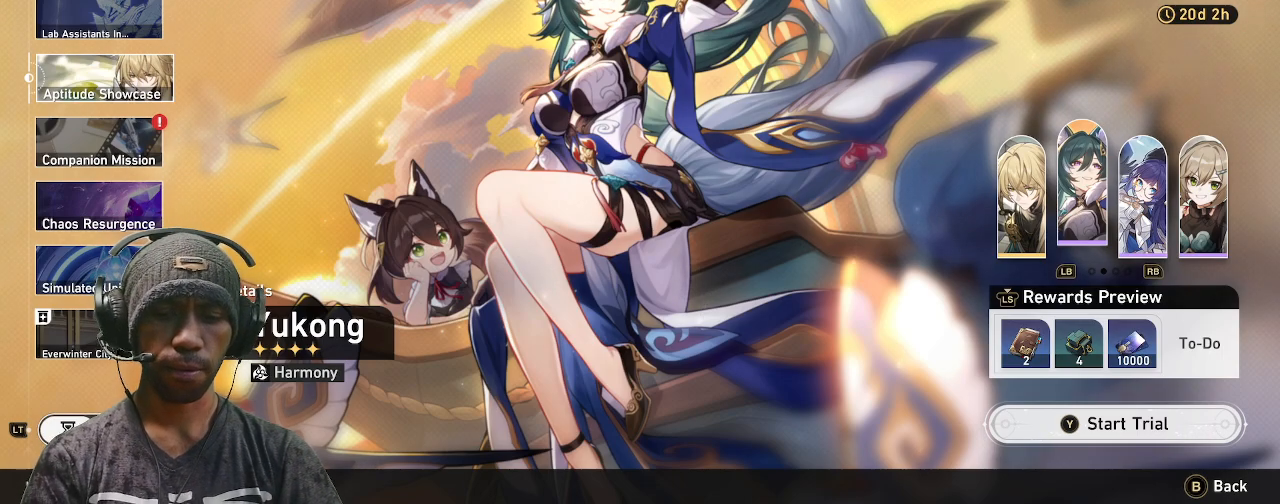
{"buttons": ["R2"], "left_stick": "center", "right_stick": "center", "events": []}
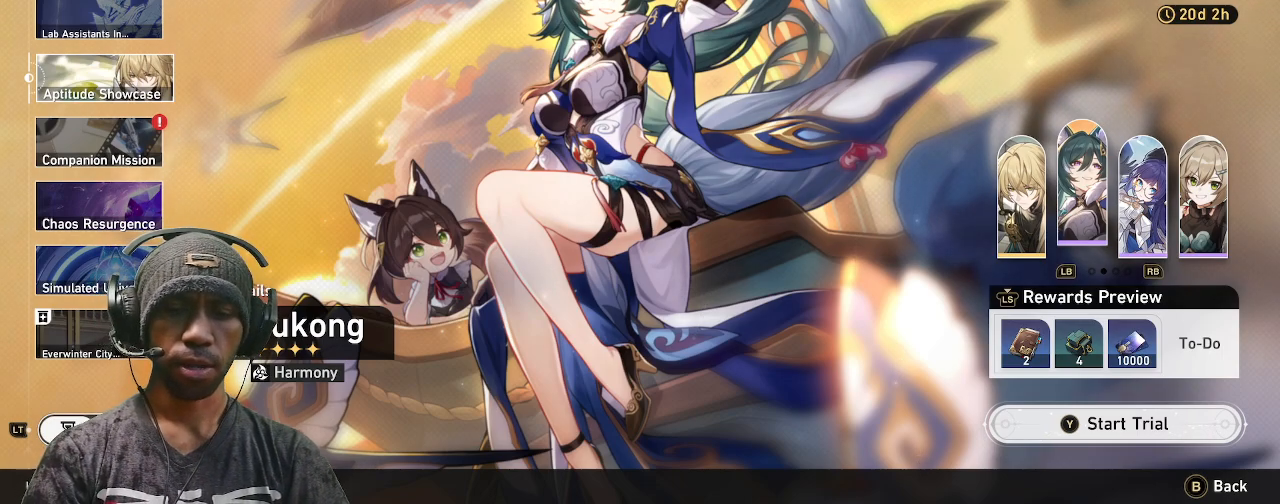
{"buttons": ["R2"], "left_stick": "center", "right_stick": "center", "events": []}
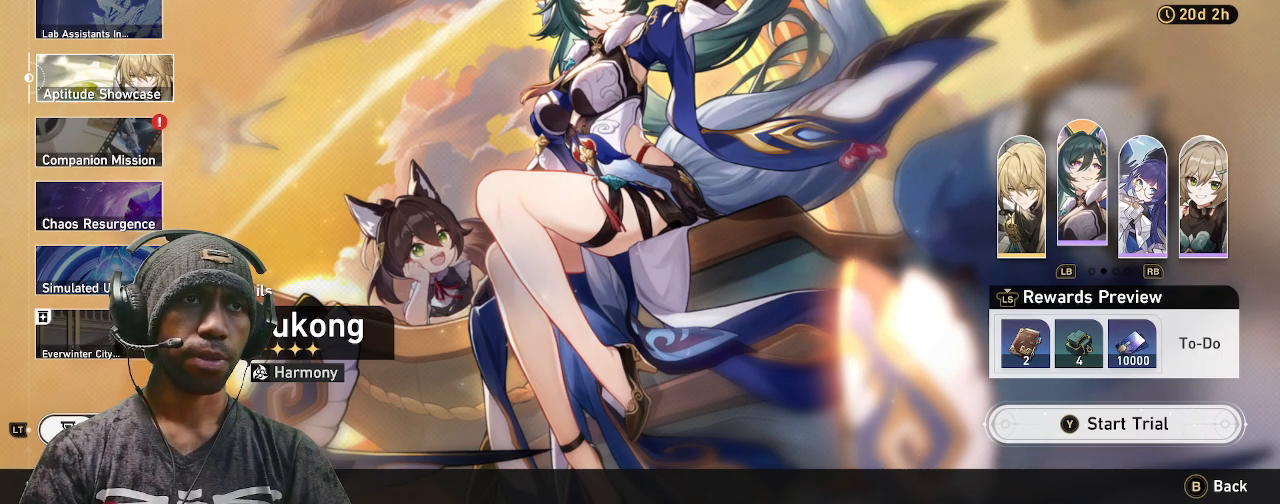
{"buttons": ["R2"], "left_stick": "center", "right_stick": "center", "events": []}
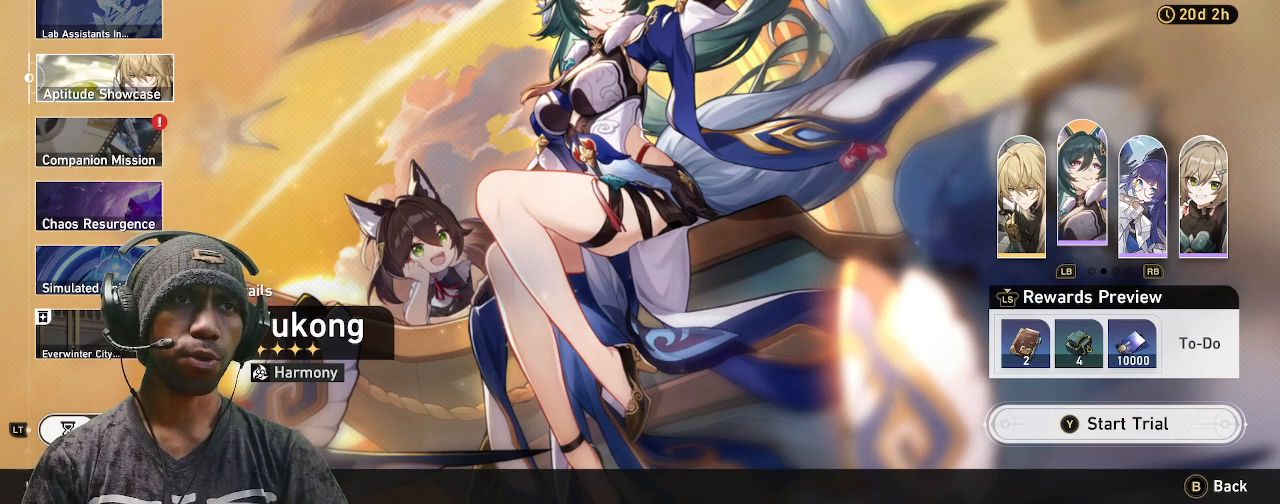
{"buttons": ["R2"], "left_stick": "center", "right_stick": "center", "events": []}
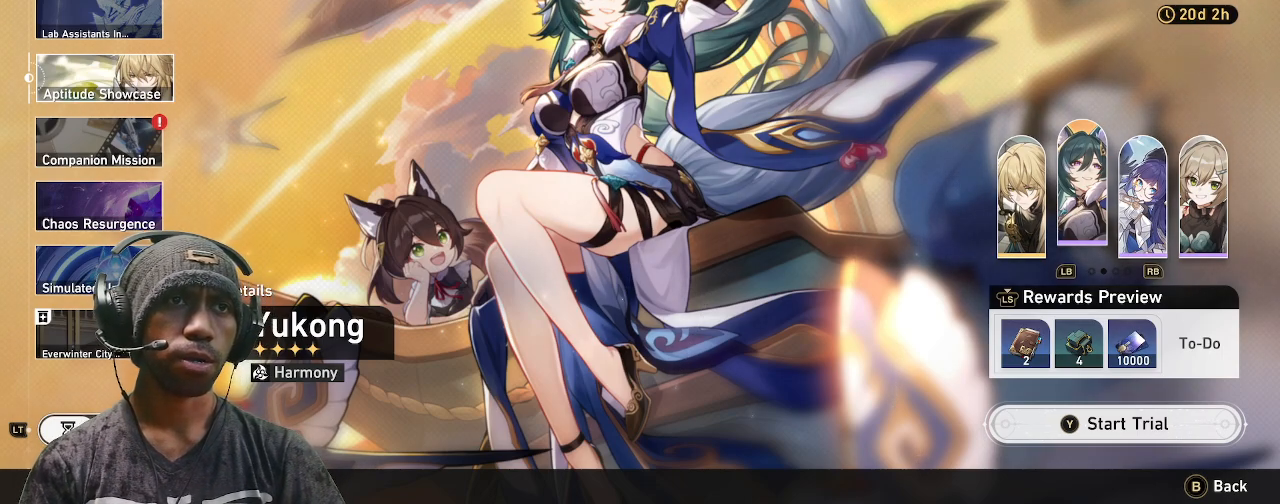
{"buttons": ["R2"], "left_stick": "center", "right_stick": "center", "events": []}
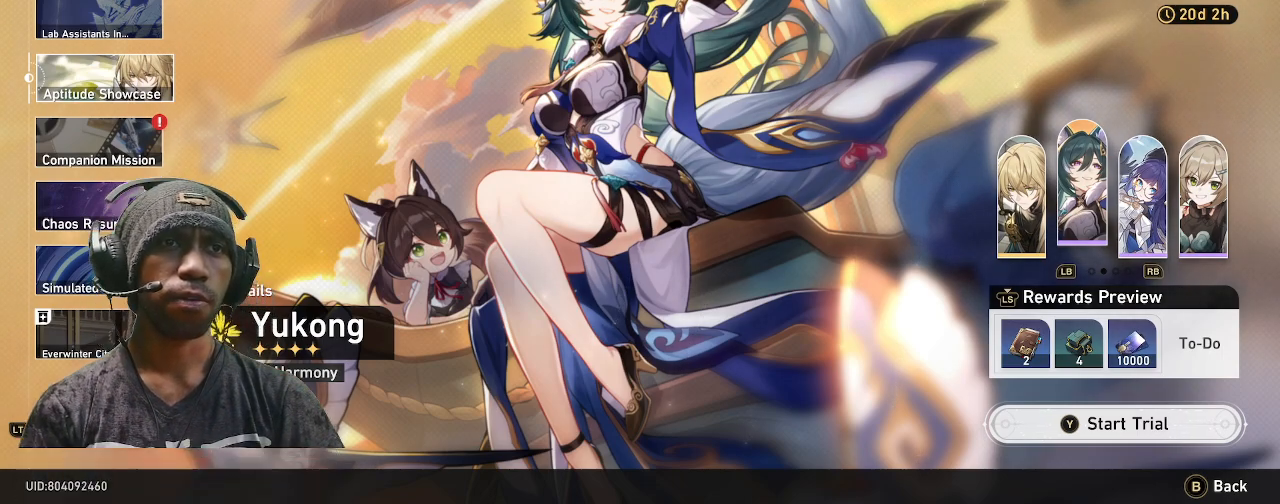
{"buttons": ["R2"], "left_stick": "center", "right_stick": "center", "events": []}
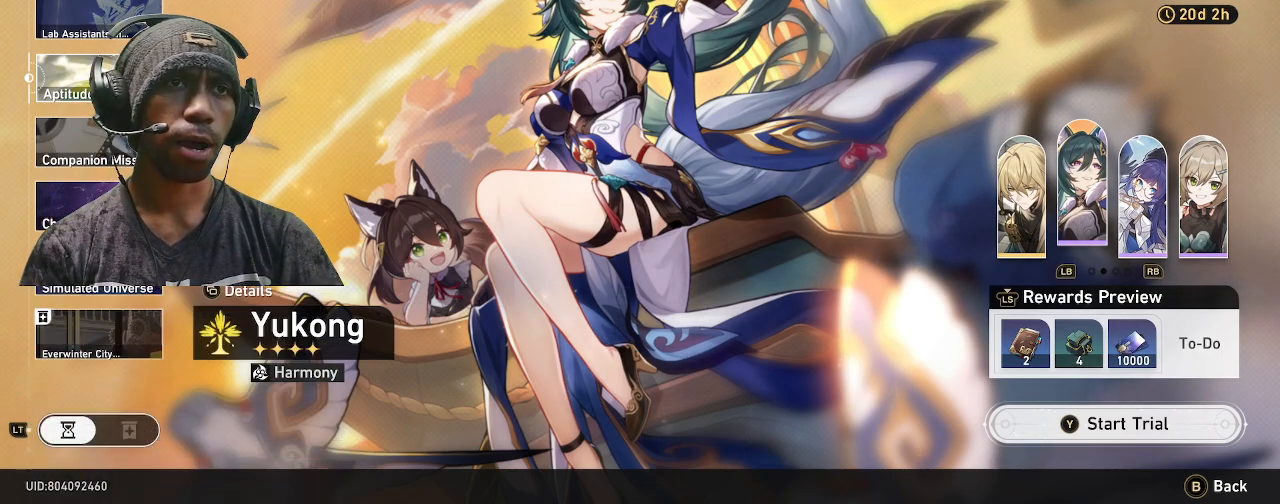
{"buttons": ["R2"], "left_stick": "center", "right_stick": "center", "events": []}
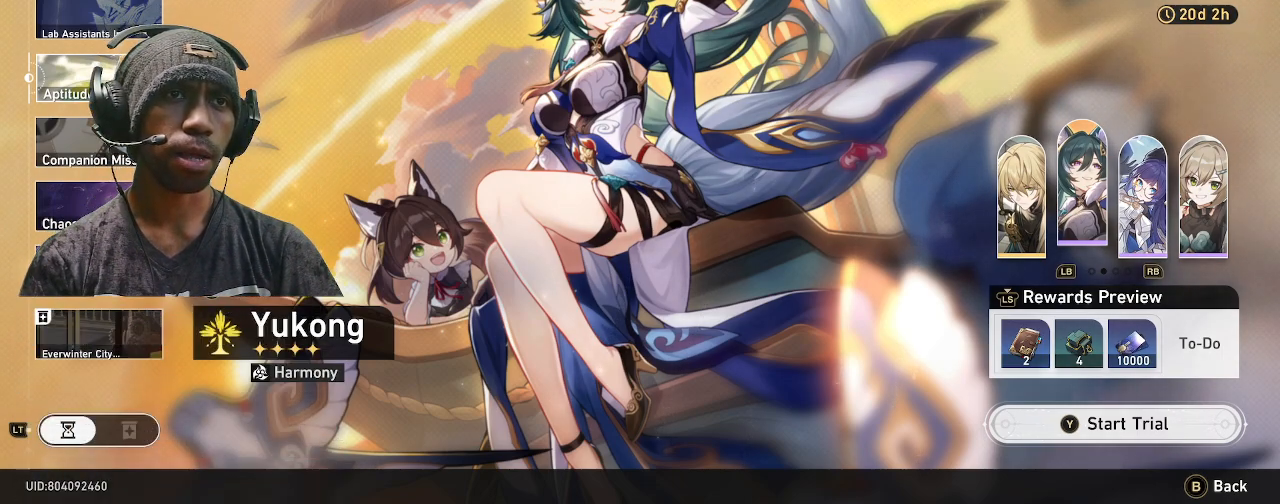
{"buttons": ["R2"], "left_stick": "center", "right_stick": "center", "events": []}
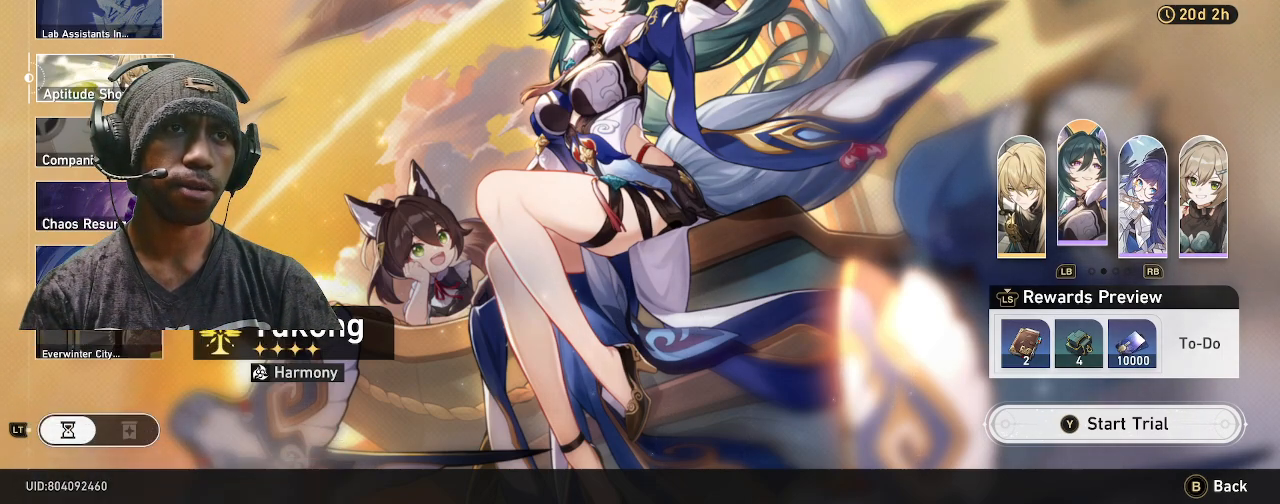
{"buttons": ["R2"], "left_stick": "center", "right_stick": "center", "events": []}
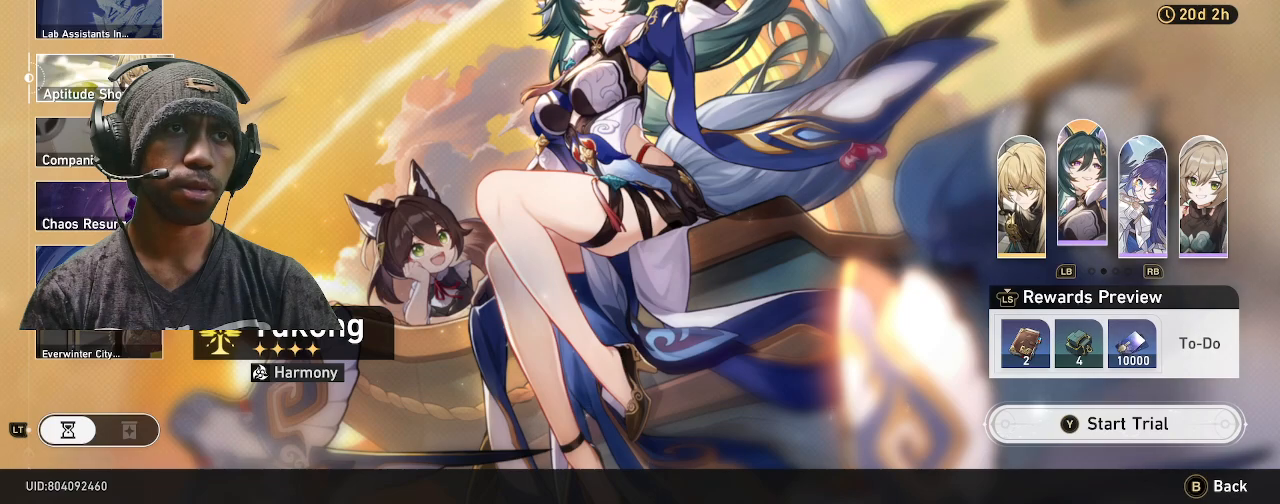
{"buttons": ["R2"], "left_stick": "center", "right_stick": "center", "events": []}
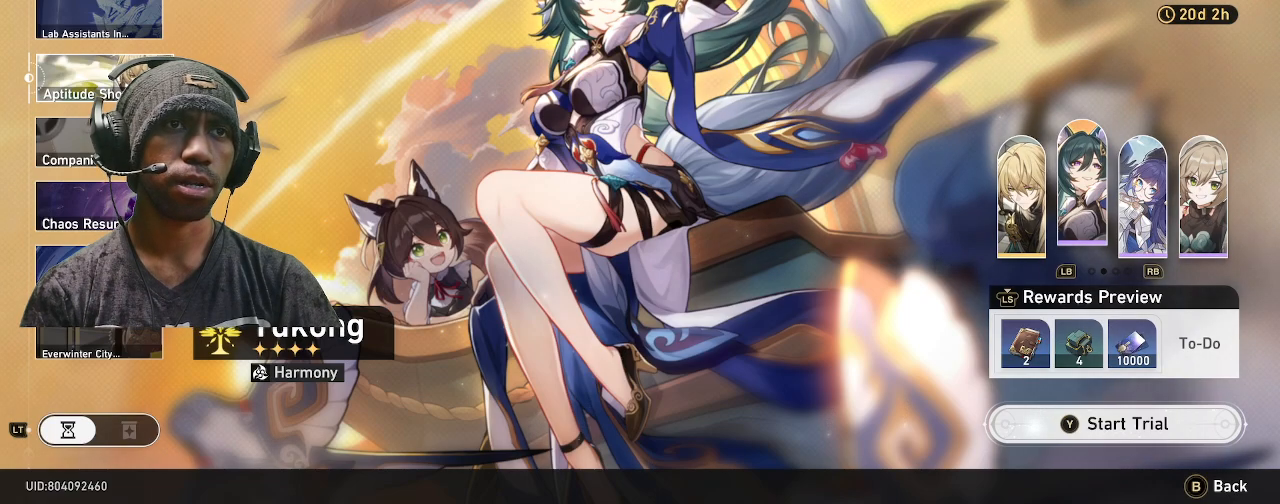
{"buttons": ["R2"], "left_stick": "center", "right_stick": "center", "events": []}
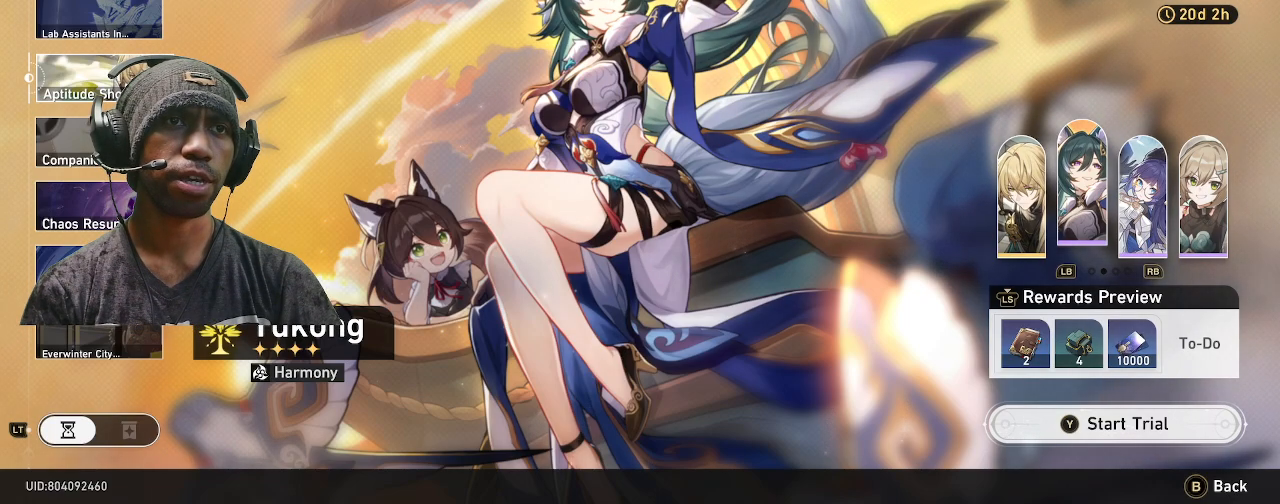
{"buttons": ["R2"], "left_stick": "center", "right_stick": "center", "events": []}
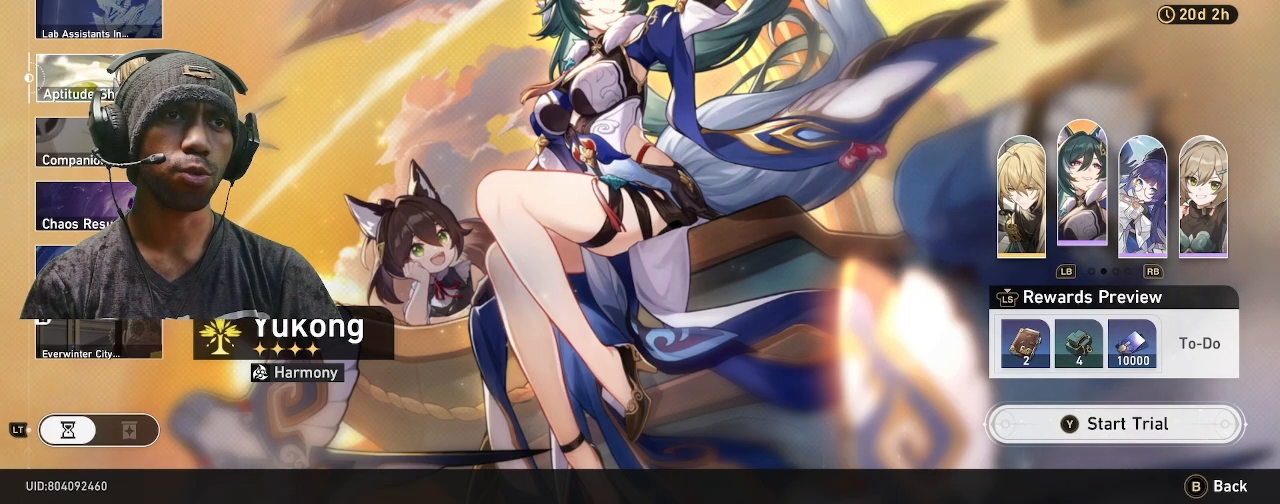
{"buttons": ["R2"], "left_stick": "center", "right_stick": "center", "events": []}
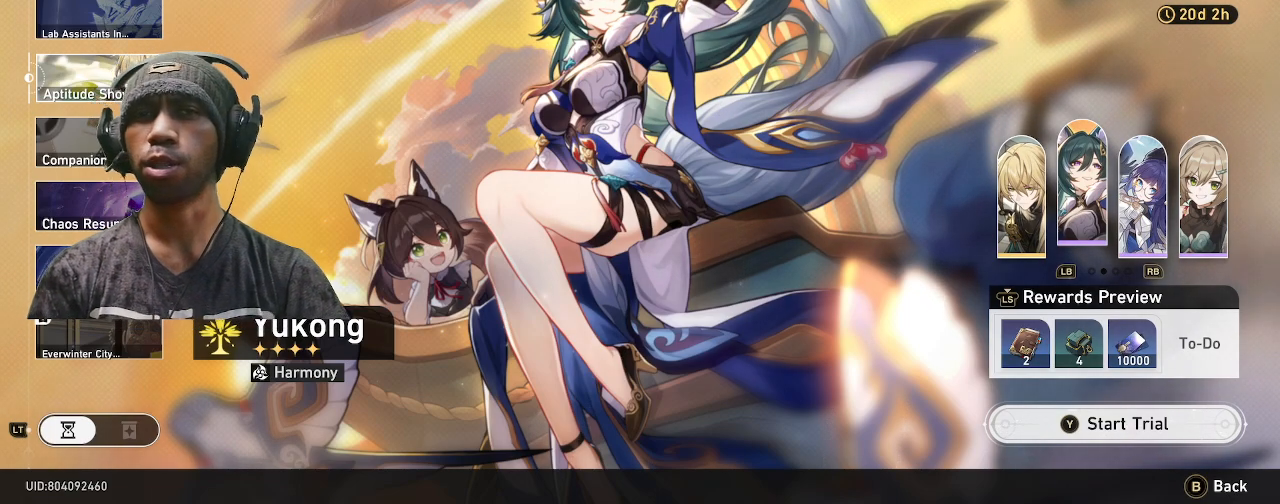
{"buttons": ["R2"], "left_stick": "center", "right_stick": "center", "events": []}
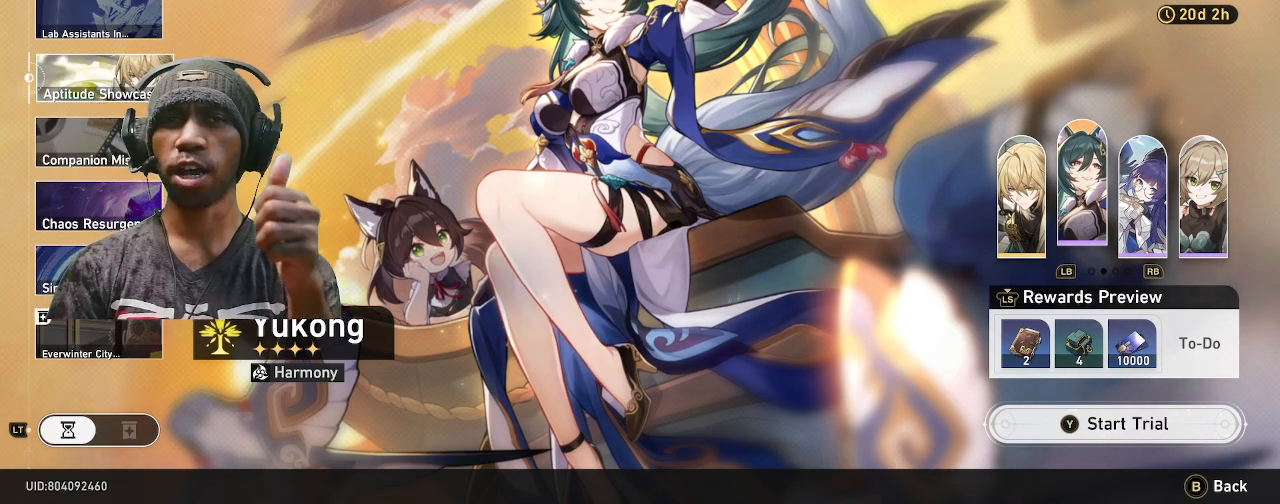
{"buttons": ["R2"], "left_stick": "center", "right_stick": "center", "events": []}
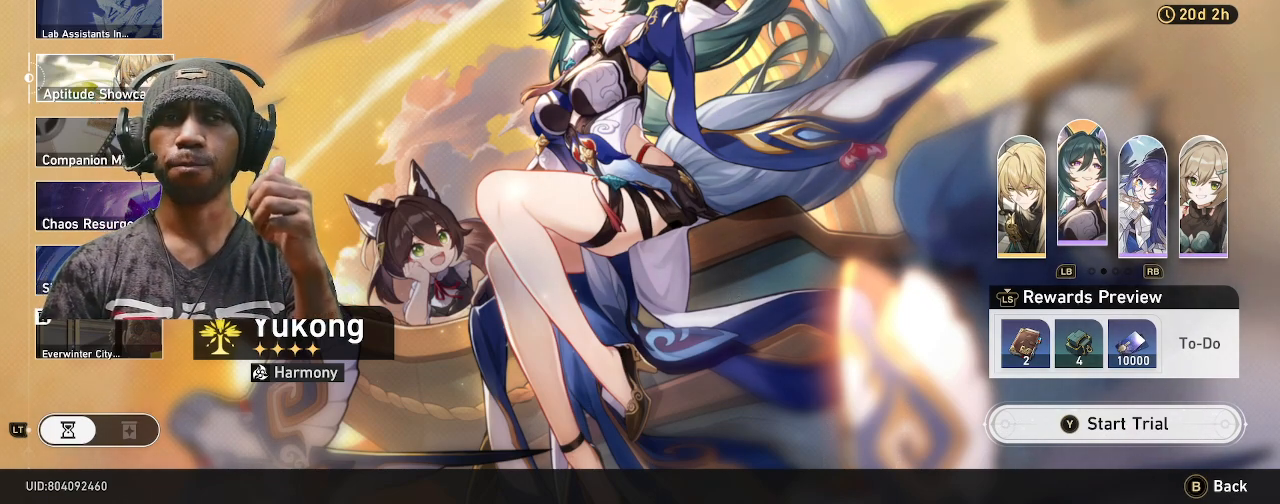
{"buttons": ["R2"], "left_stick": "center", "right_stick": "center", "events": []}
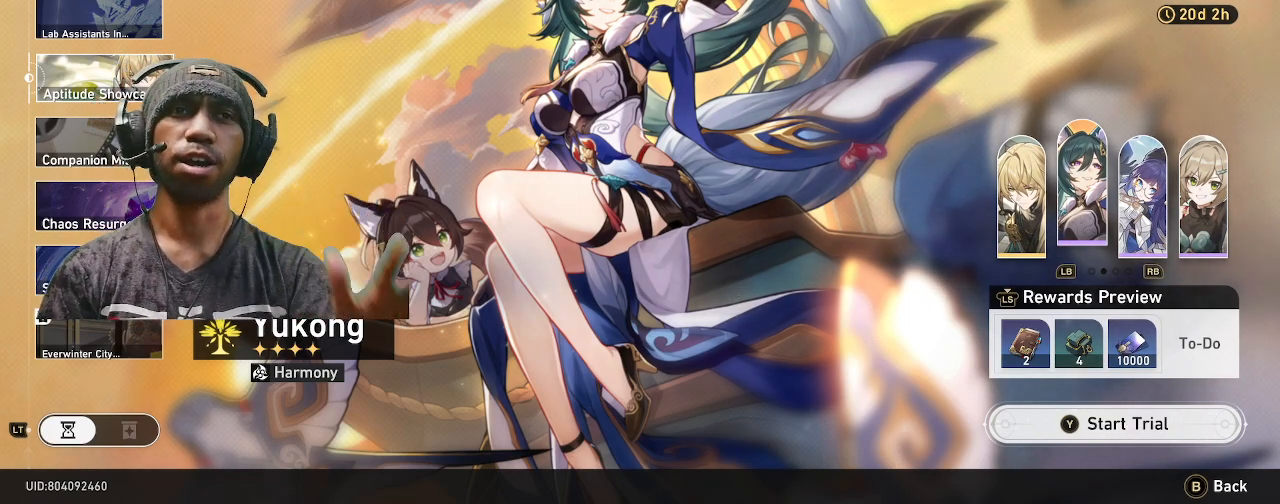
{"buttons": ["R2"], "left_stick": "center", "right_stick": "center", "events": []}
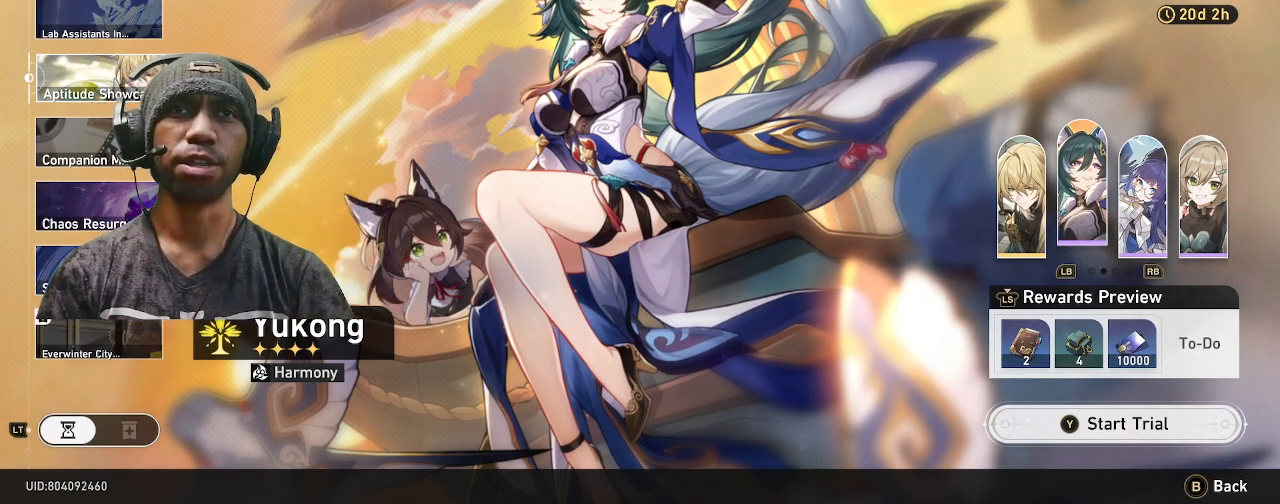
{"buttons": ["R2"], "left_stick": "center", "right_stick": "center", "events": []}
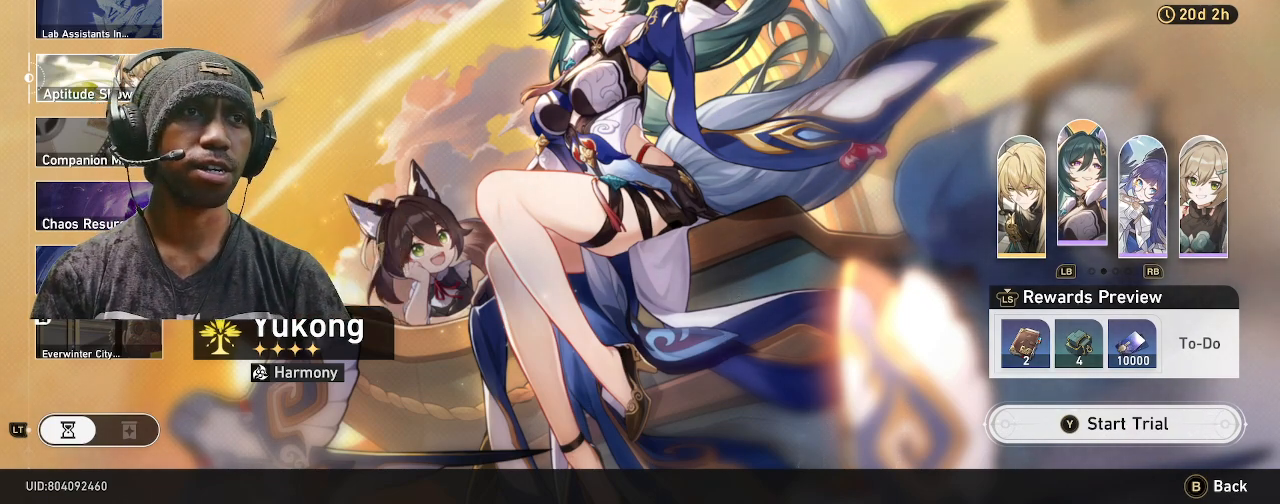
{"buttons": ["R2"], "left_stick": "center", "right_stick": "center", "events": []}
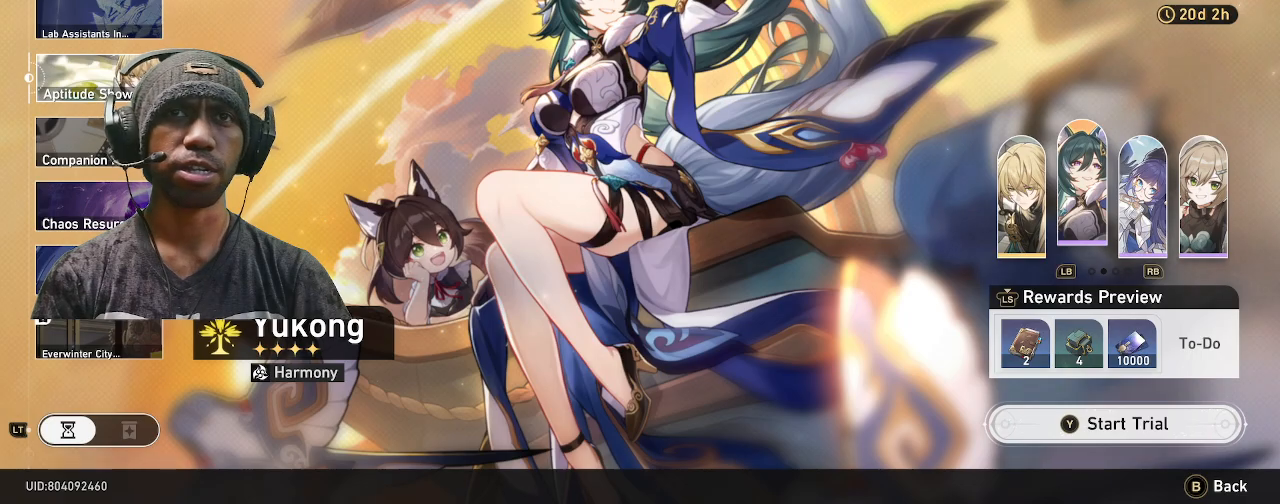
{"buttons": ["R2"], "left_stick": "center", "right_stick": "center", "events": []}
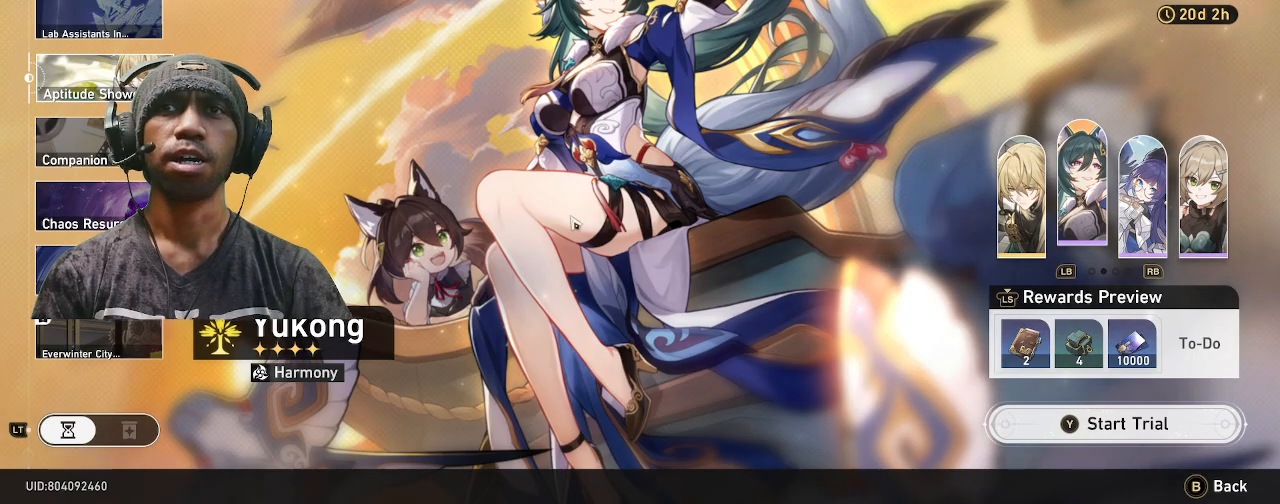
{"buttons": ["R2"], "left_stick": "center", "right_stick": "center", "events": []}
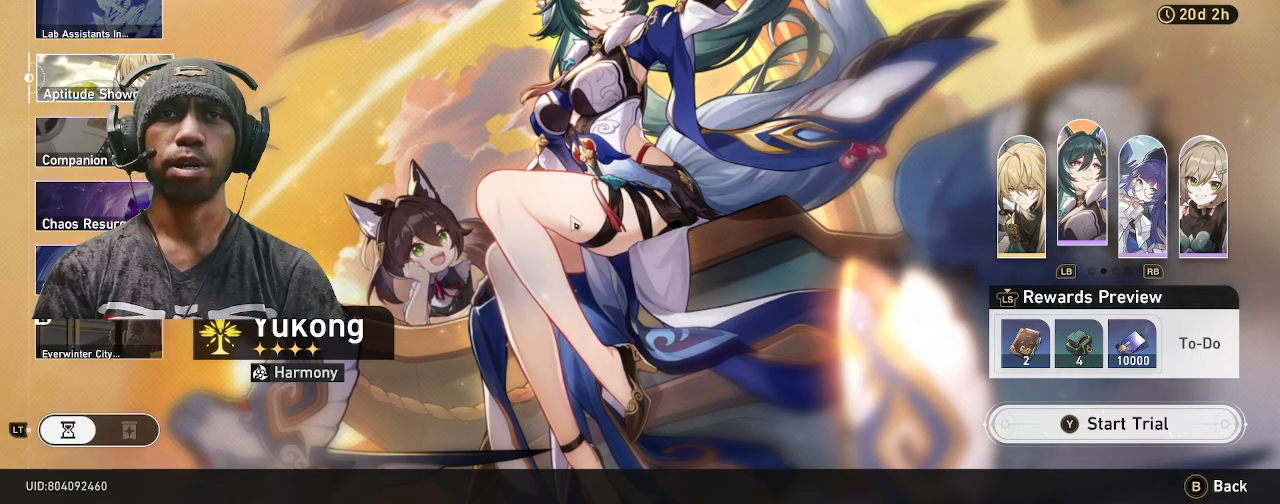
{"buttons": ["R2"], "left_stick": "center", "right_stick": "center", "events": [[100, "L1", "down"], [283, "L1", "up"]]}